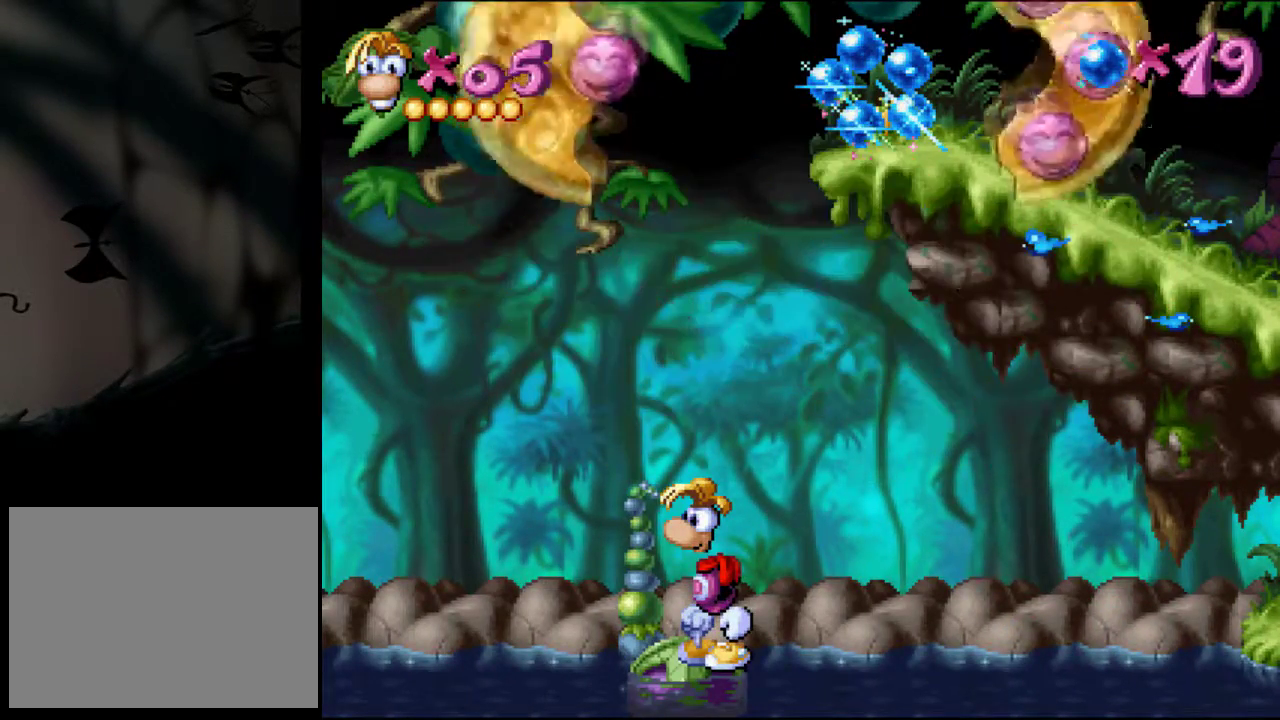
Gameplay with a controller (PlayStation layout); each line is a JSON object with the inputs held at the frame after it. "events" lists button and stick changes between this image and that frame as [ms after this image, input, new state], when the widget could be followed in between. Not read: L3 R3 left_stick right_stick.
{"buttons": ["DPAD_LEFT"], "events": [[384, "DPAD_LEFT", "down"]]}
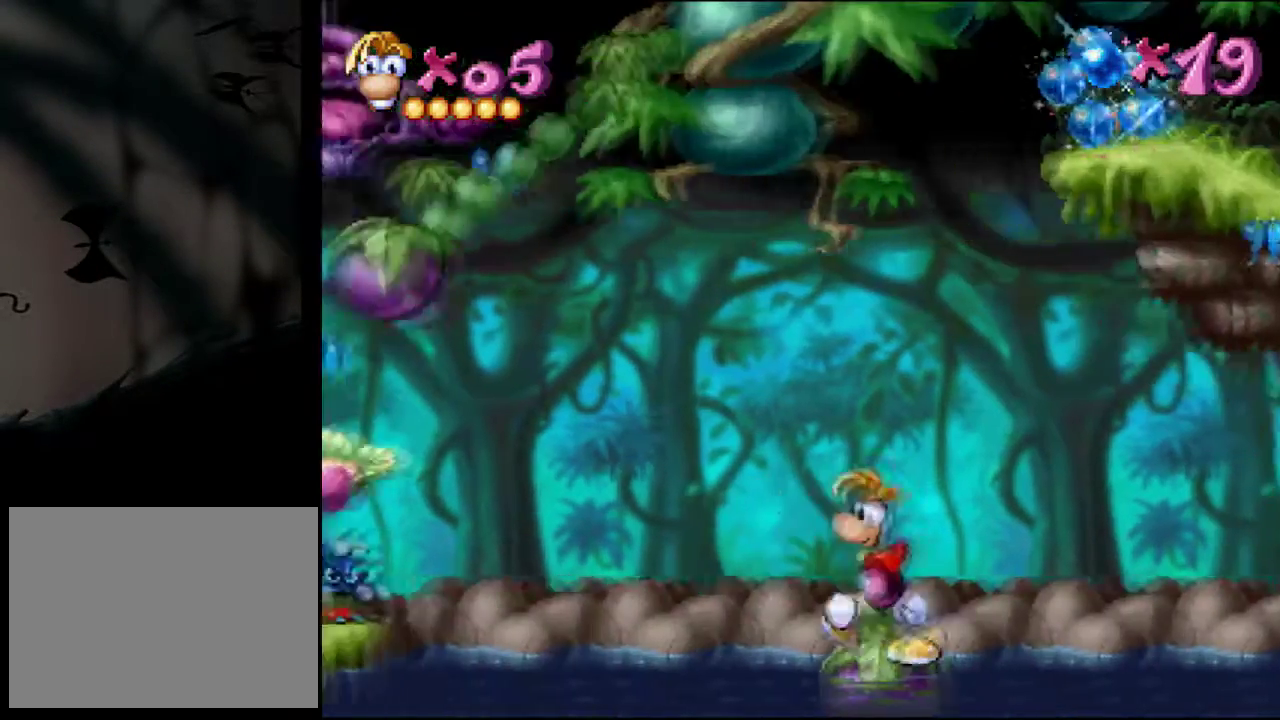
{"buttons": ["SQUARE"], "events": [[34, "DPAD_LEFT", "up"], [150, "SQUARE", "down"]]}
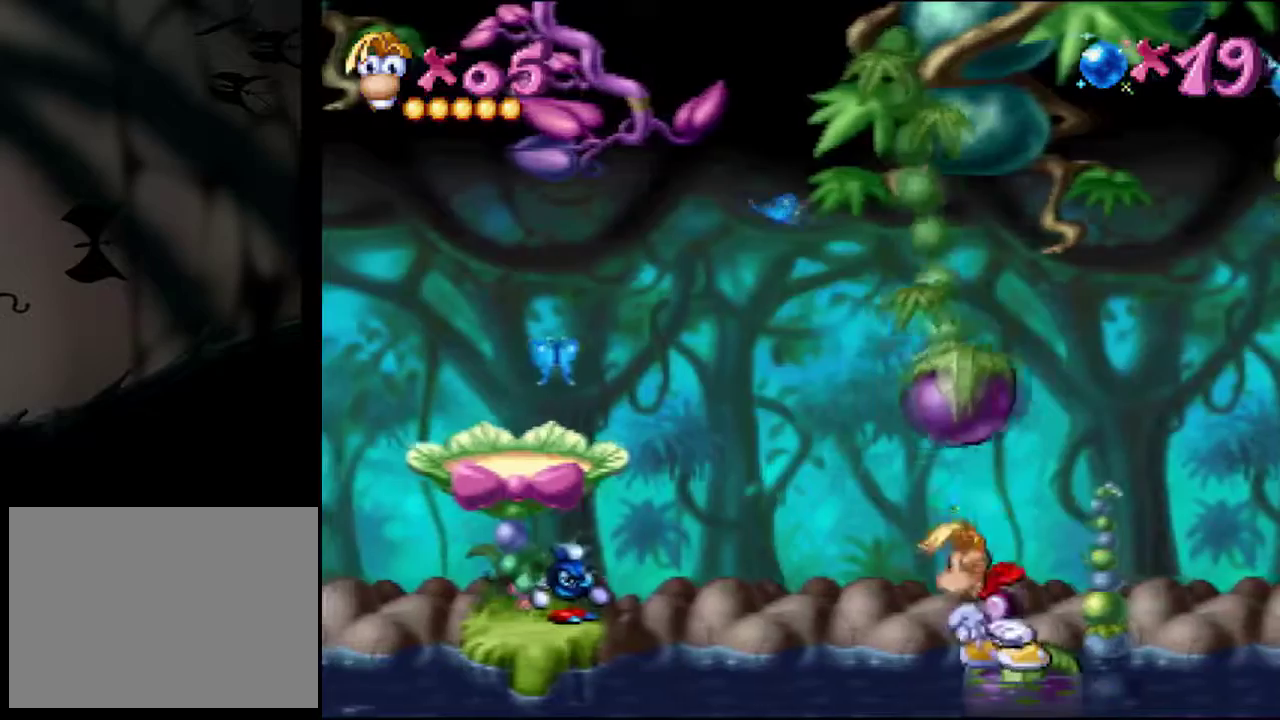
{"buttons": ["SQUARE"], "events": []}
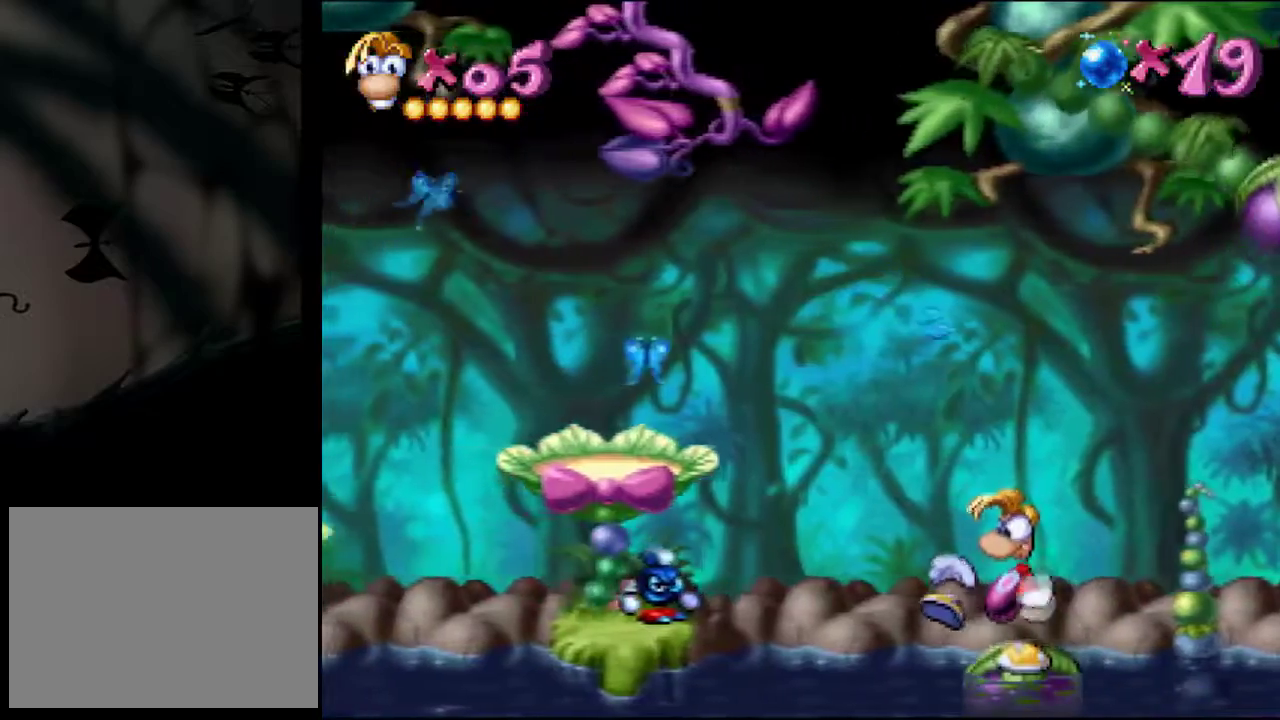
{"buttons": ["CROSS", "DPAD_LEFT"], "events": [[34, "SQUARE", "up"], [117, "DPAD_LEFT", "down"], [217, "CROSS", "down"]]}
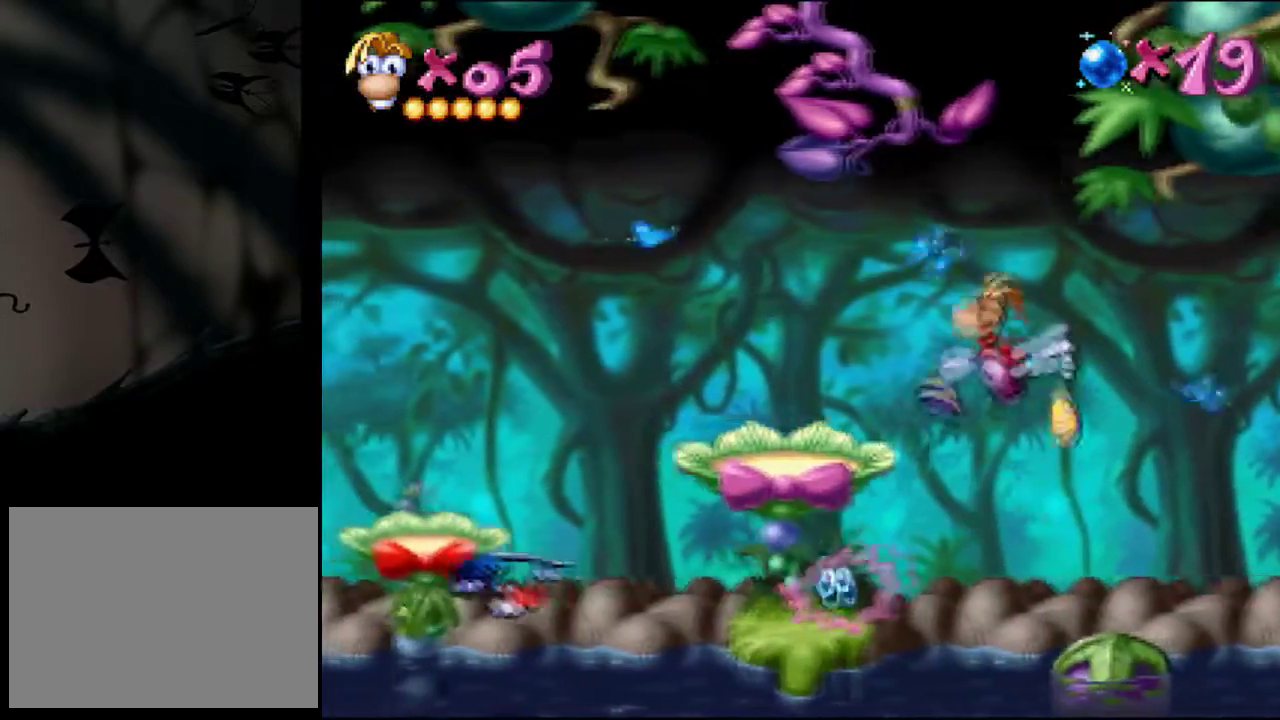
{"buttons": ["CROSS"], "events": [[167, "CROSS", "up"], [450, "CROSS", "down"], [467, "DPAD_LEFT", "up"]]}
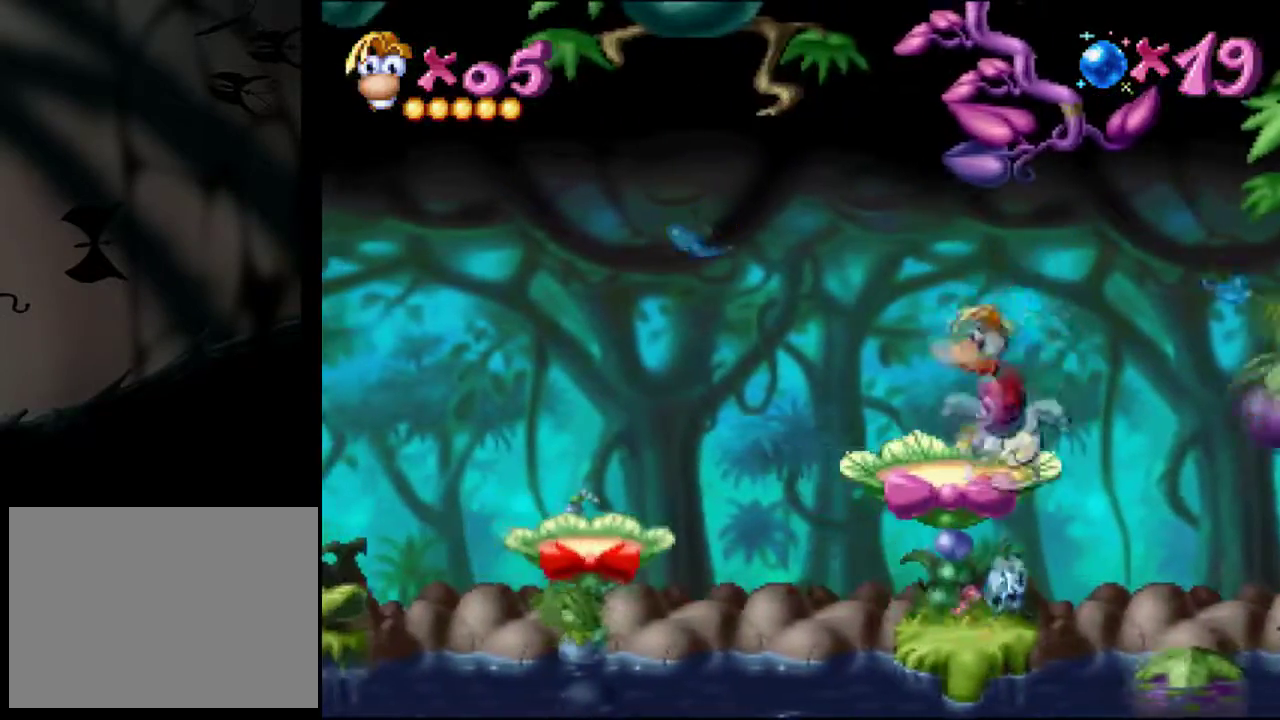
{"buttons": [], "events": [[117, "DPAD_RIGHT", "down"], [334, "CROSS", "up"], [367, "DPAD_RIGHT", "up"]]}
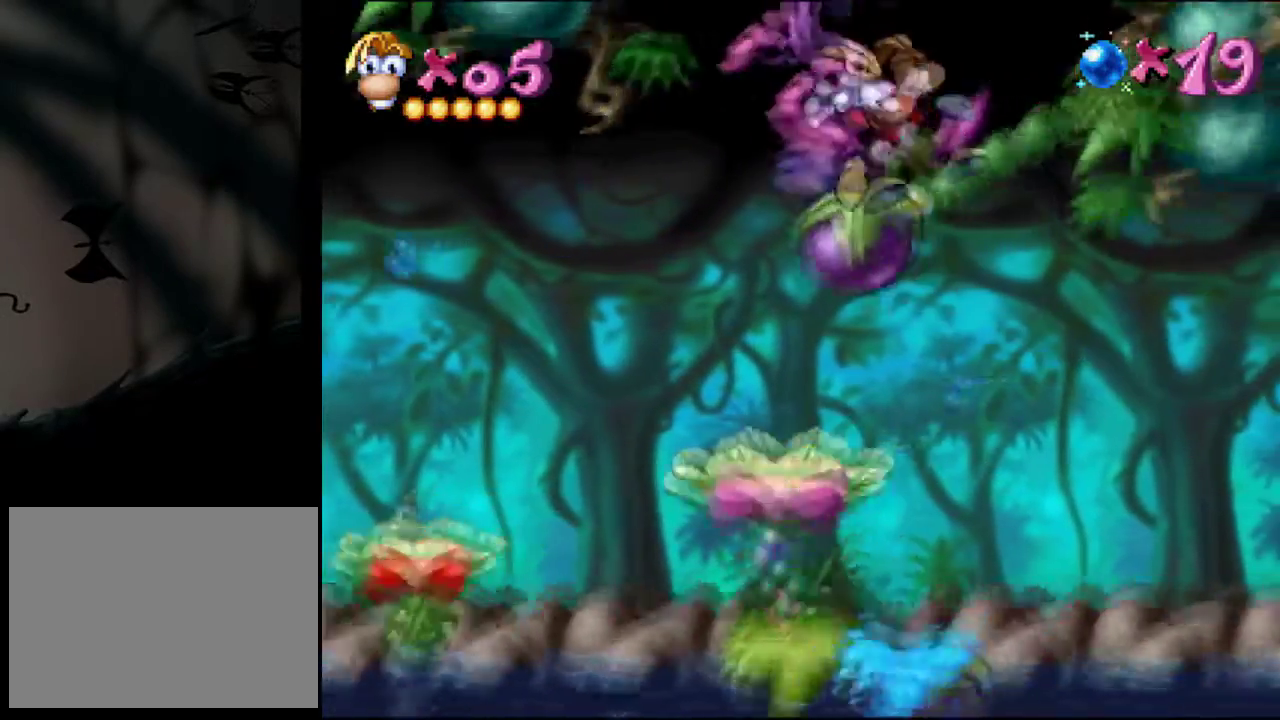
{"buttons": [], "events": []}
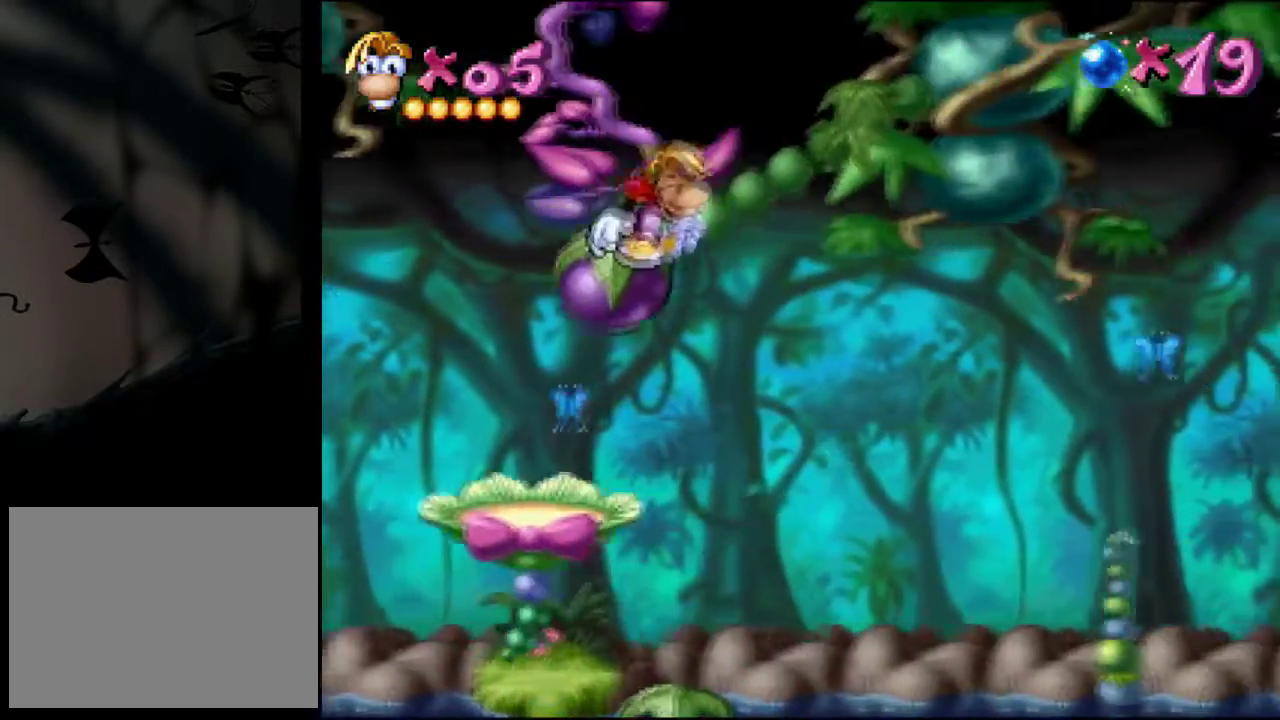
{"buttons": [], "events": []}
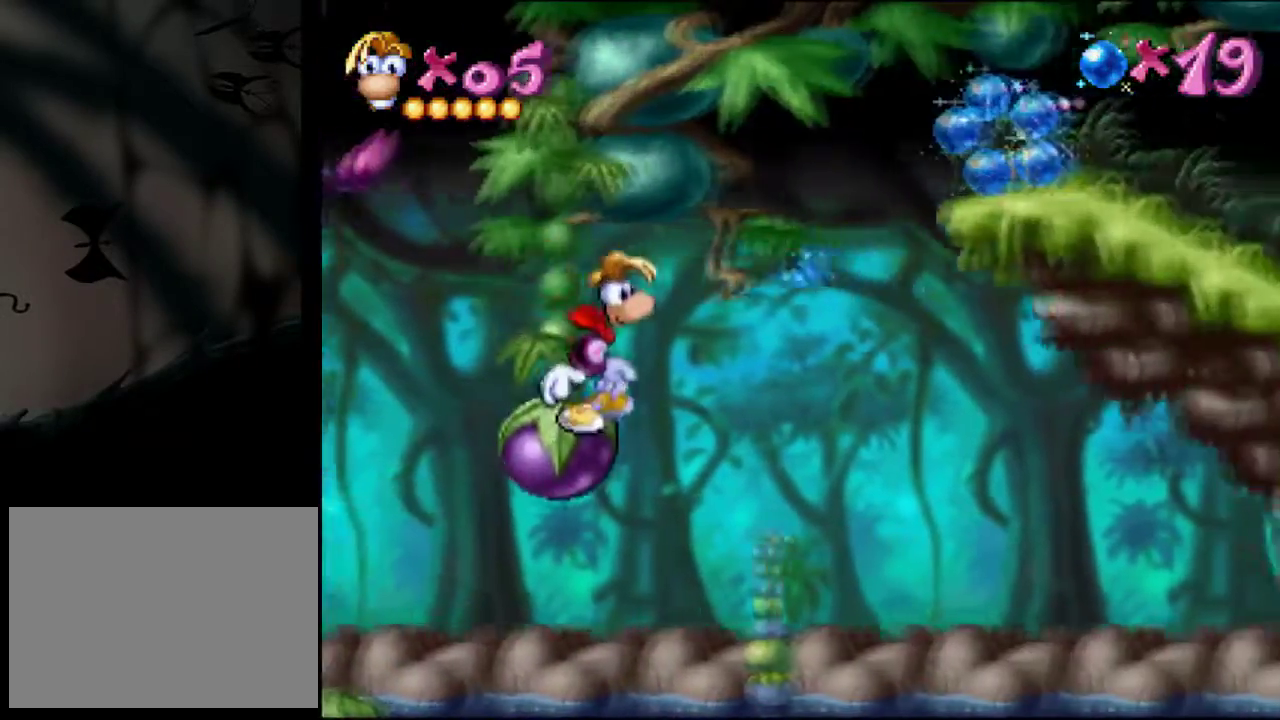
{"buttons": [], "events": []}
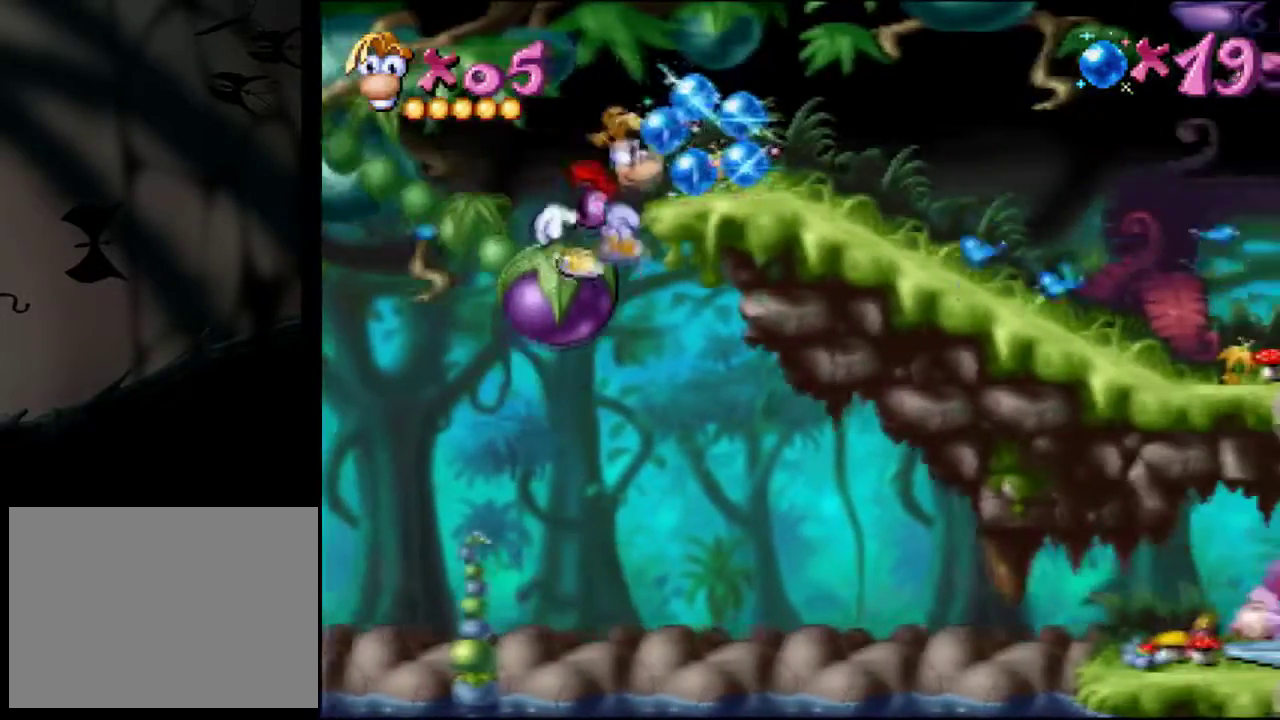
{"buttons": [], "events": []}
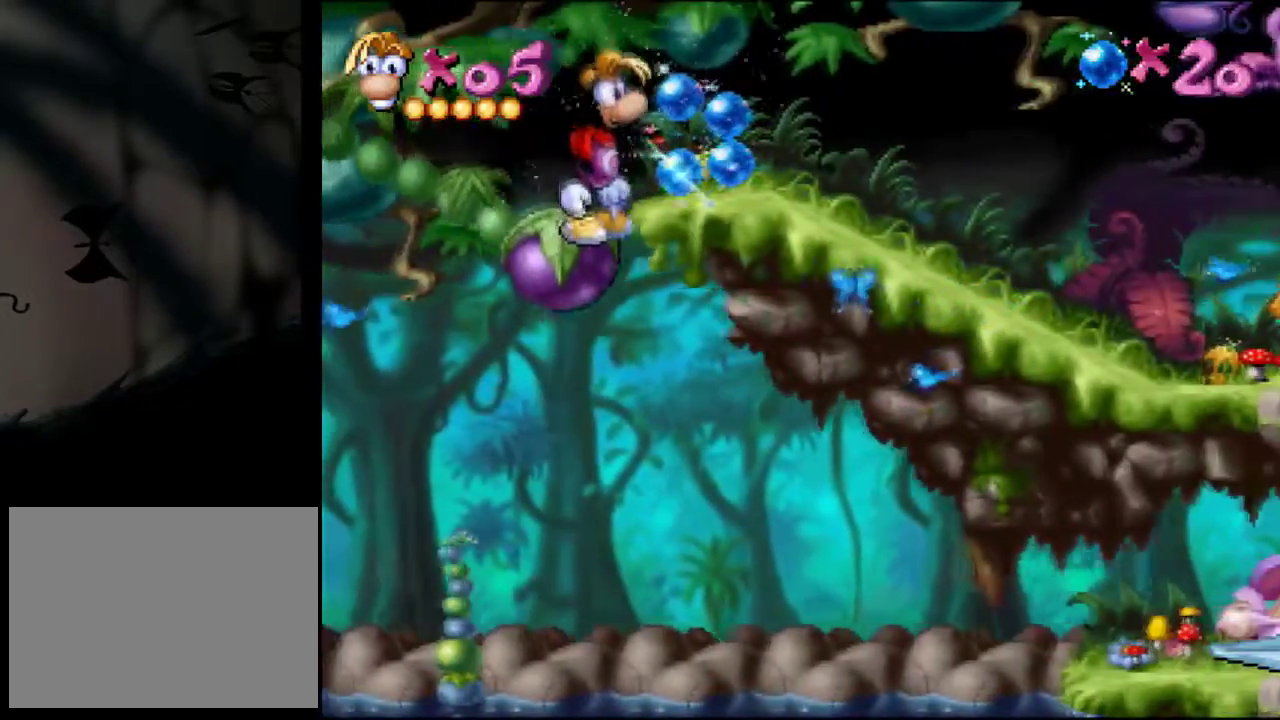
{"buttons": [], "events": []}
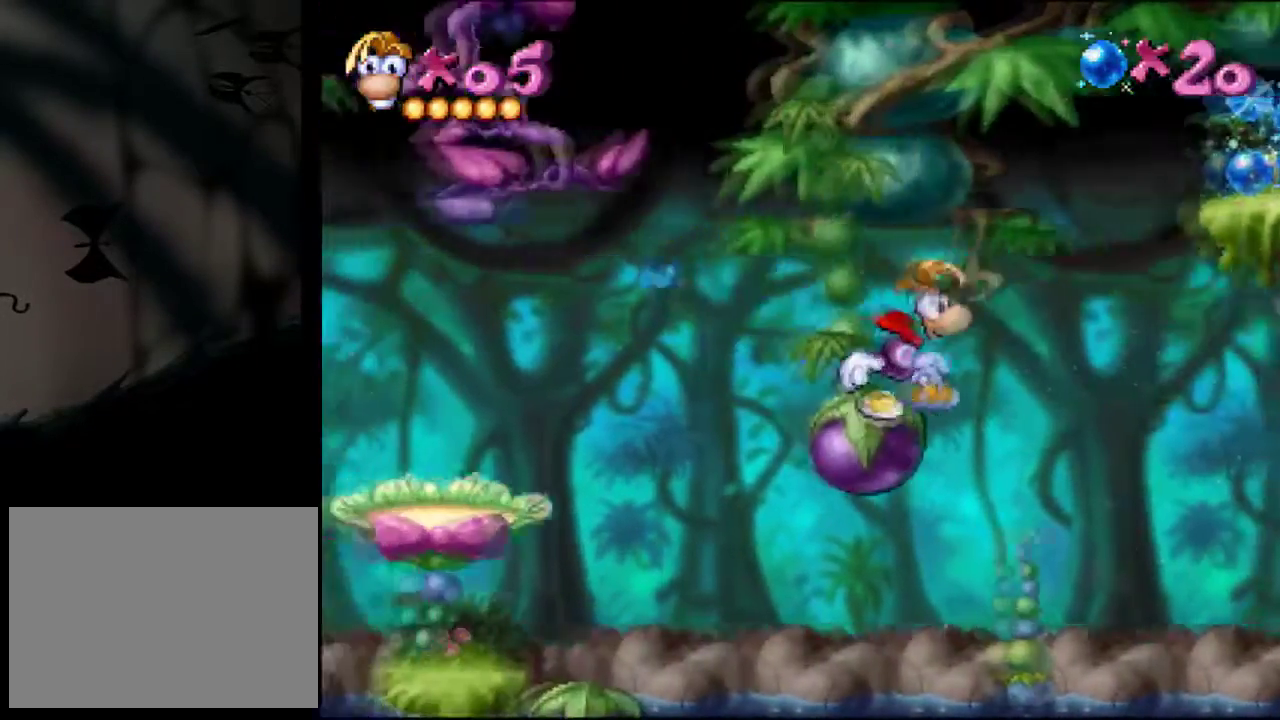
{"buttons": [], "events": []}
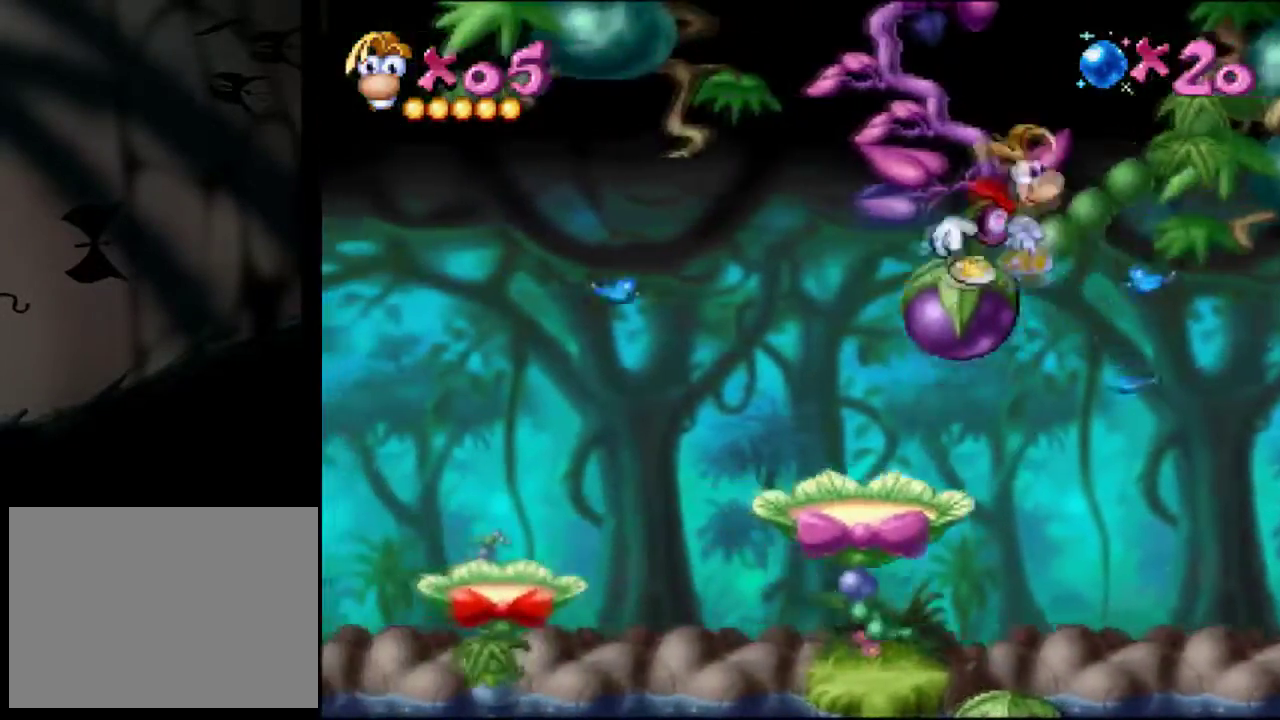
{"buttons": ["DPAD_LEFT"], "events": [[333, "CROSS", "down"], [417, "CROSS", "up"], [434, "DPAD_LEFT", "down"]]}
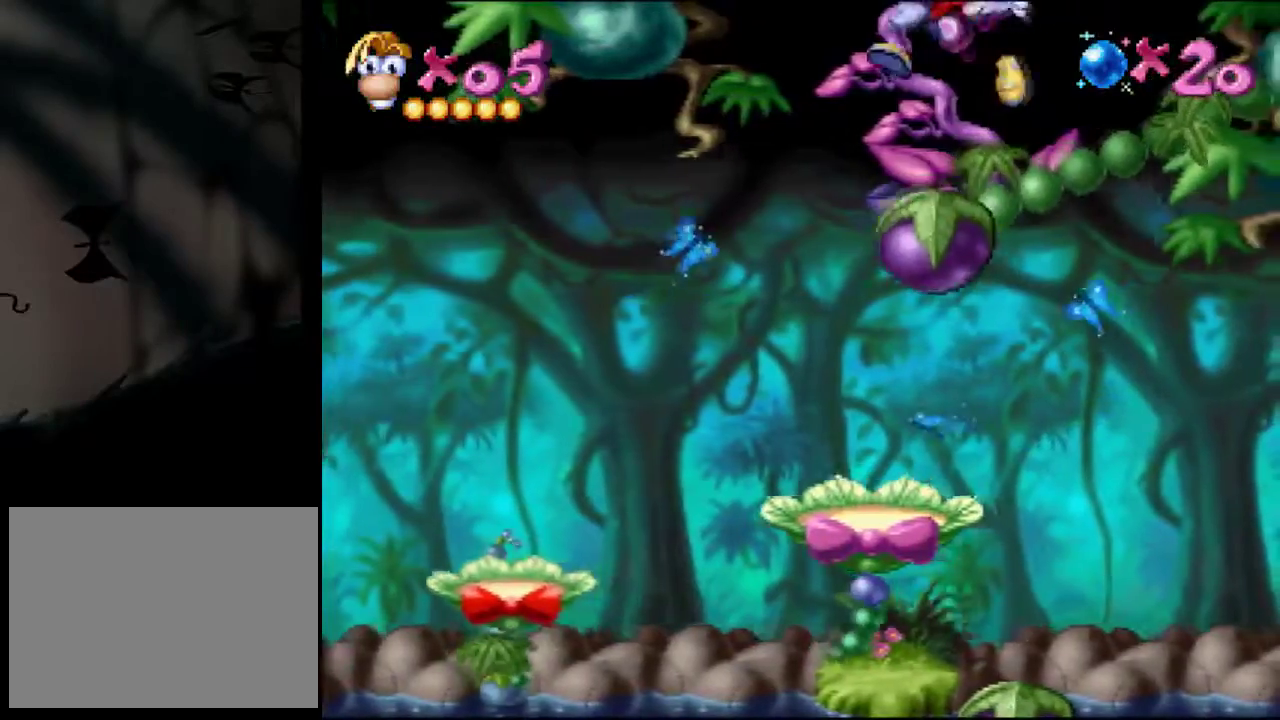
{"buttons": [], "events": [[217, "DPAD_LEFT", "up"], [367, "DPAD_RIGHT", "down"], [467, "DPAD_RIGHT", "up"]]}
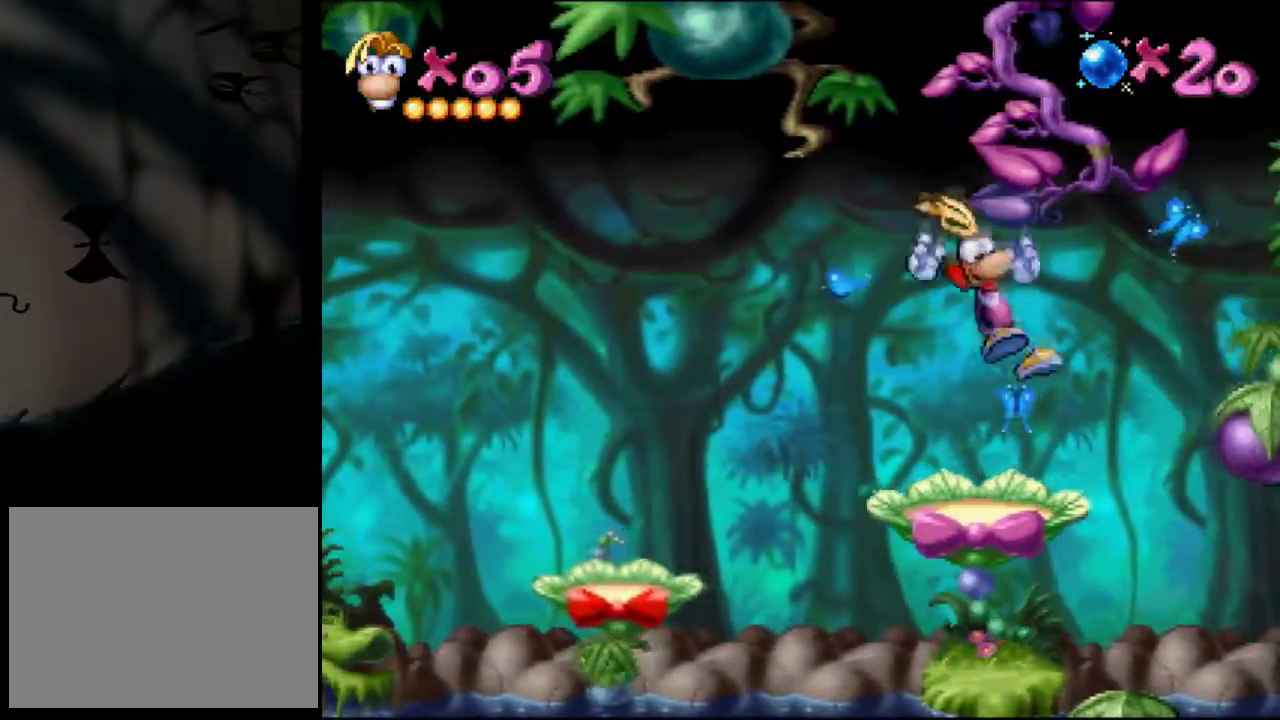
{"buttons": ["DPAD_RIGHT"], "events": [[267, "CROSS", "down"], [300, "DPAD_RIGHT", "down"], [333, "CROSS", "up"]]}
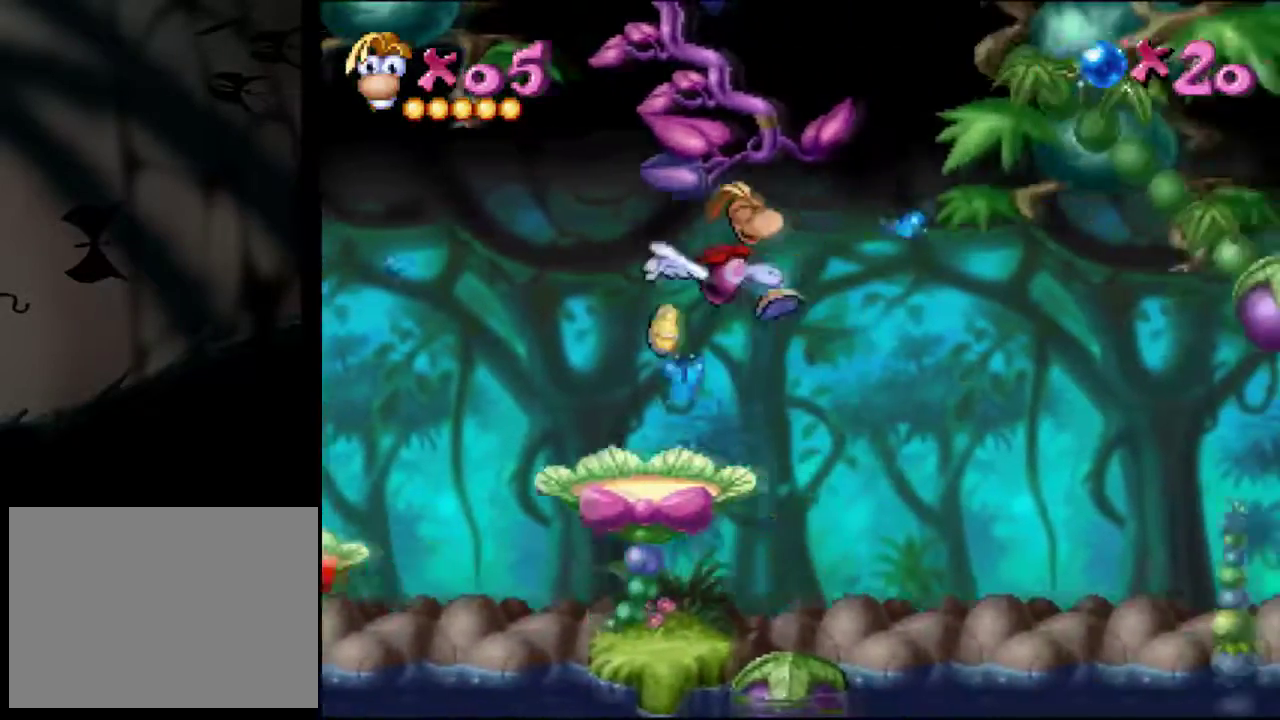
{"buttons": [], "events": [[134, "DPAD_RIGHT", "up"], [367, "DPAD_RIGHT", "down"], [434, "DPAD_RIGHT", "up"]]}
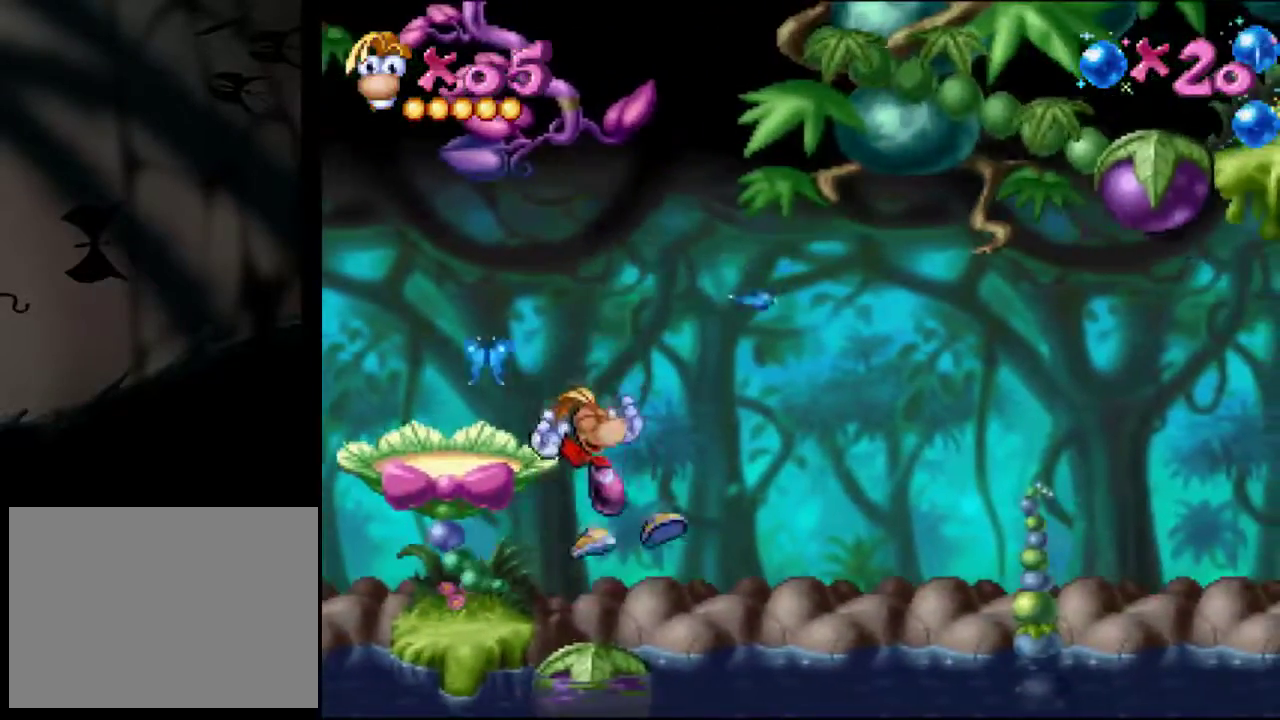
{"buttons": [], "events": []}
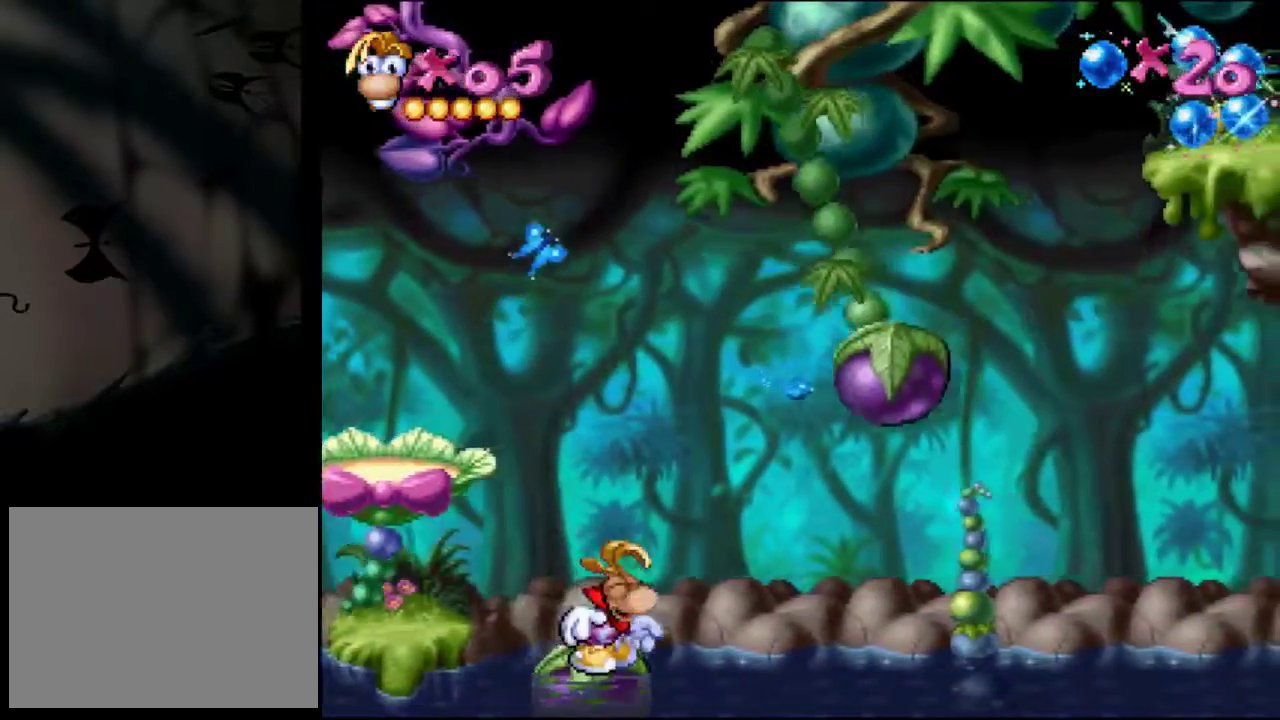
{"buttons": [], "events": []}
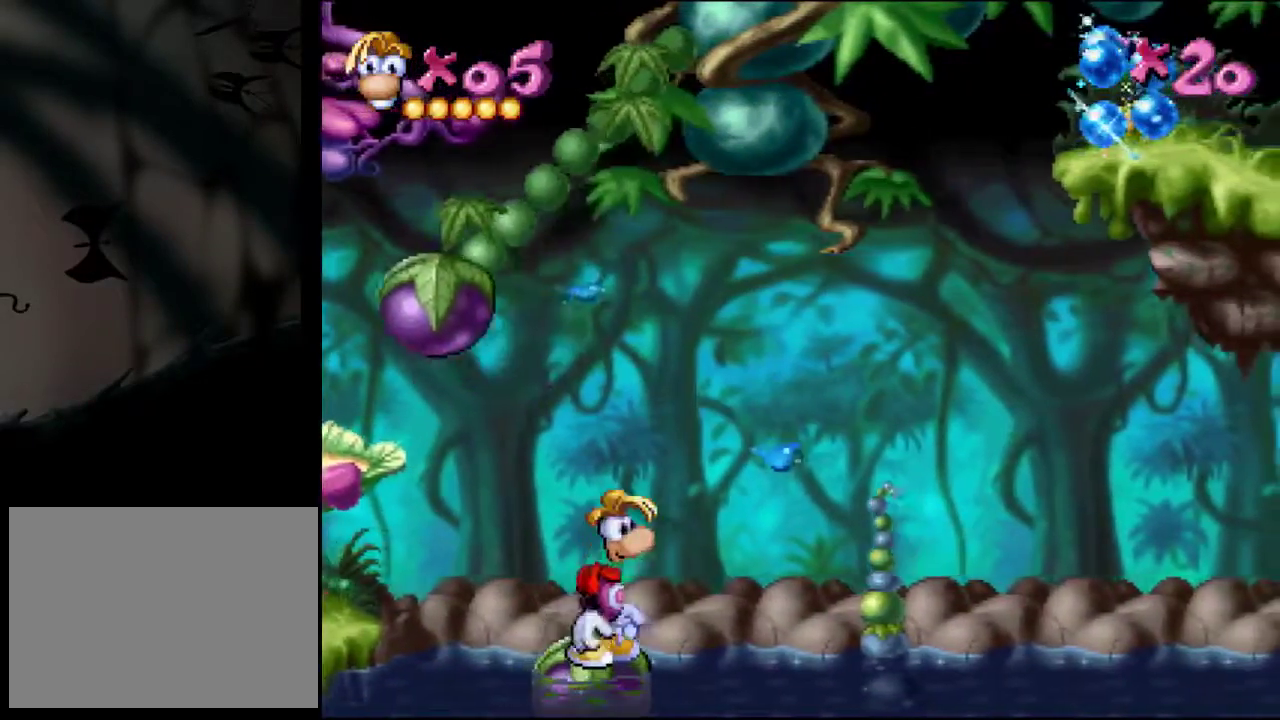
{"buttons": [], "events": [[233, "DPAD_LEFT", "down"], [333, "DPAD_LEFT", "up"]]}
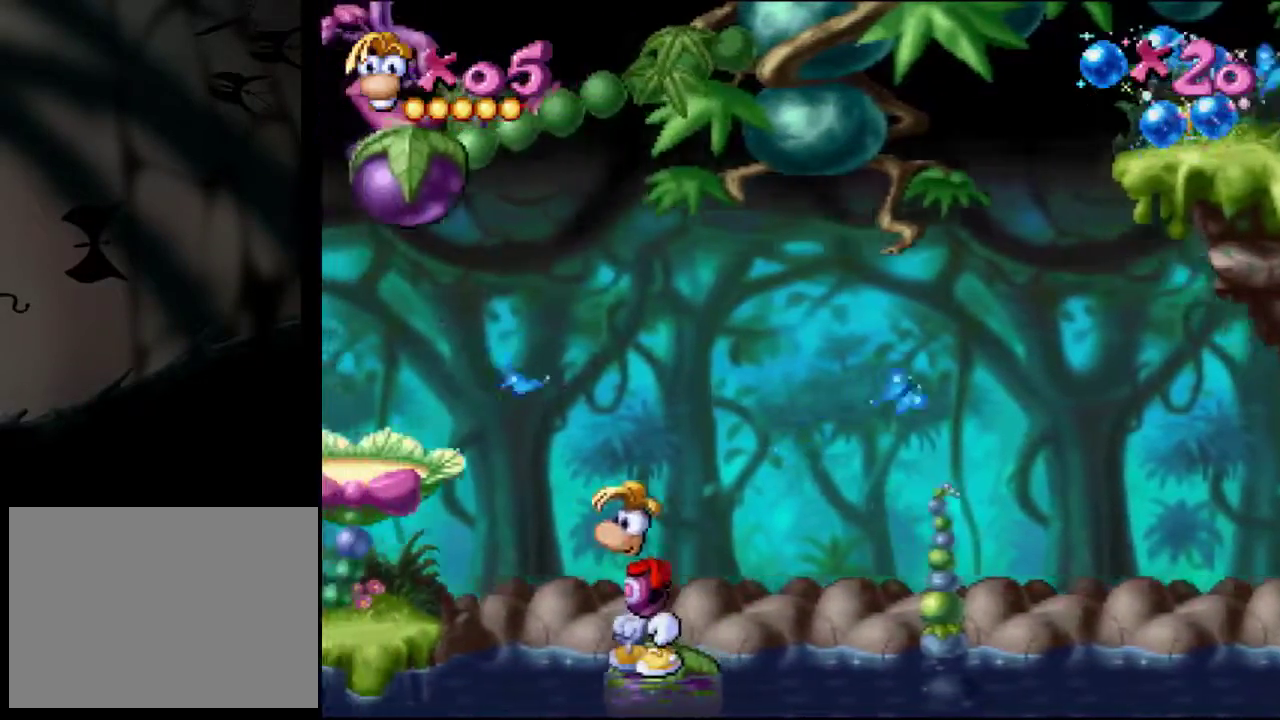
{"buttons": [], "events": []}
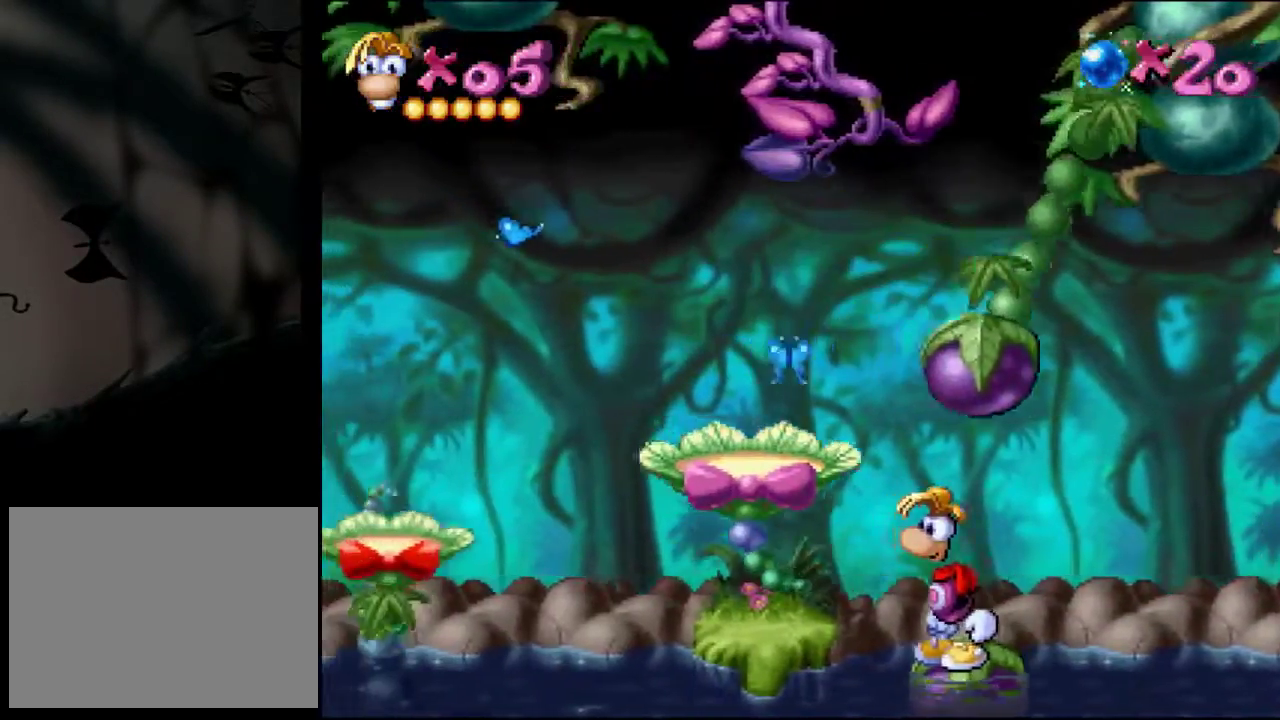
{"buttons": ["CROSS", "DPAD_LEFT"], "events": [[233, "CROSS", "down"], [400, "DPAD_LEFT", "down"]]}
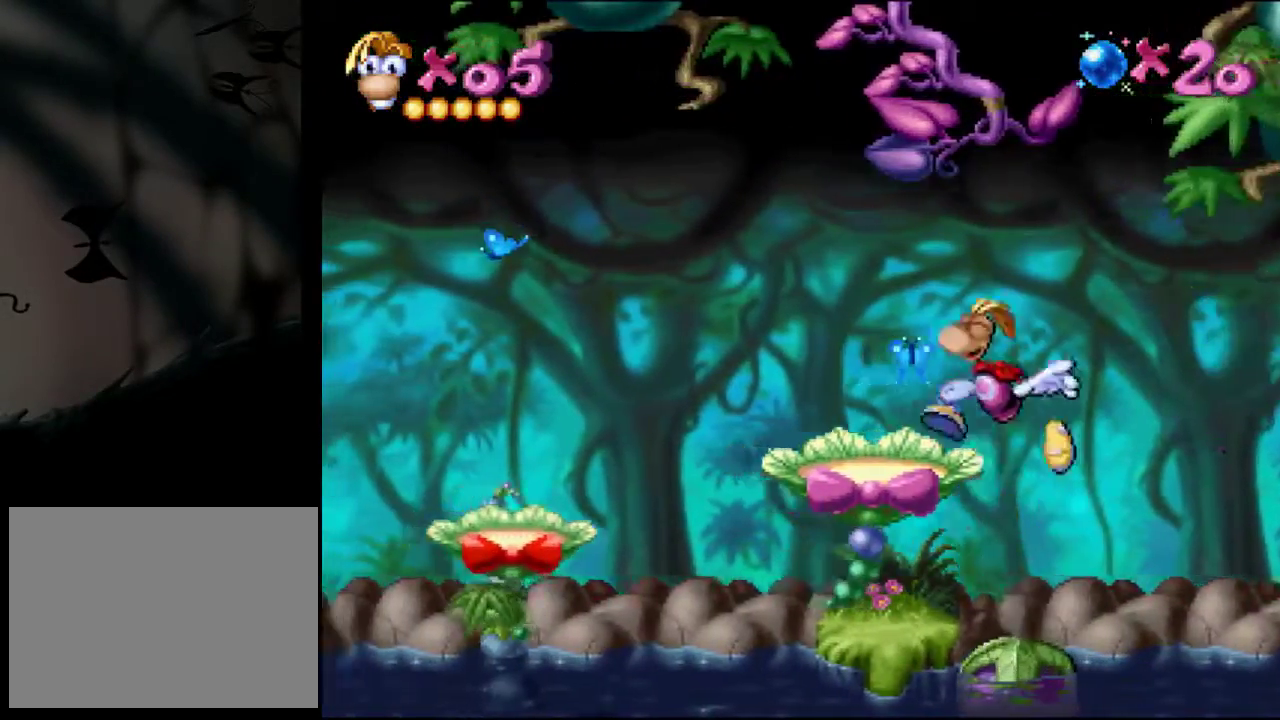
{"buttons": ["DPAD_LEFT"], "events": [[167, "CROSS", "up"]]}
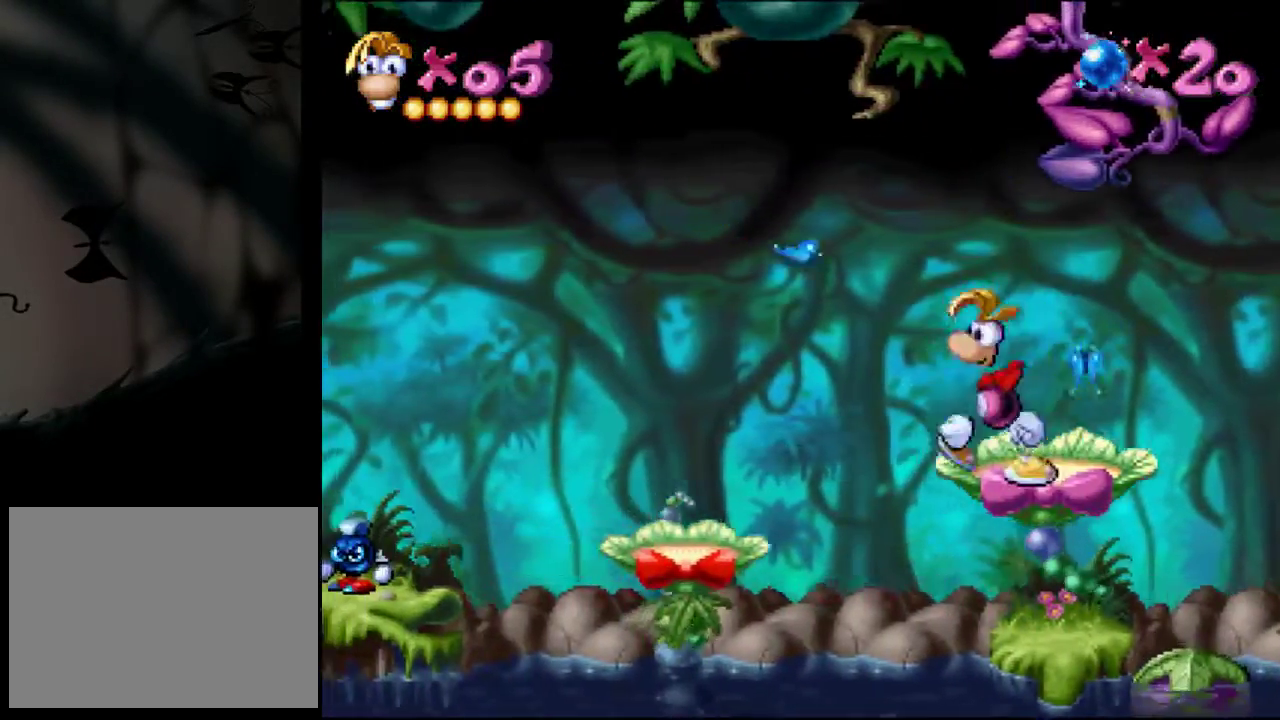
{"buttons": ["SQUARE", "DPAD_RIGHT"], "events": [[84, "CROSS", "down"], [84, "DPAD_LEFT", "up"], [250, "DPAD_RIGHT", "down"], [350, "CROSS", "up"], [451, "SQUARE", "down"]]}
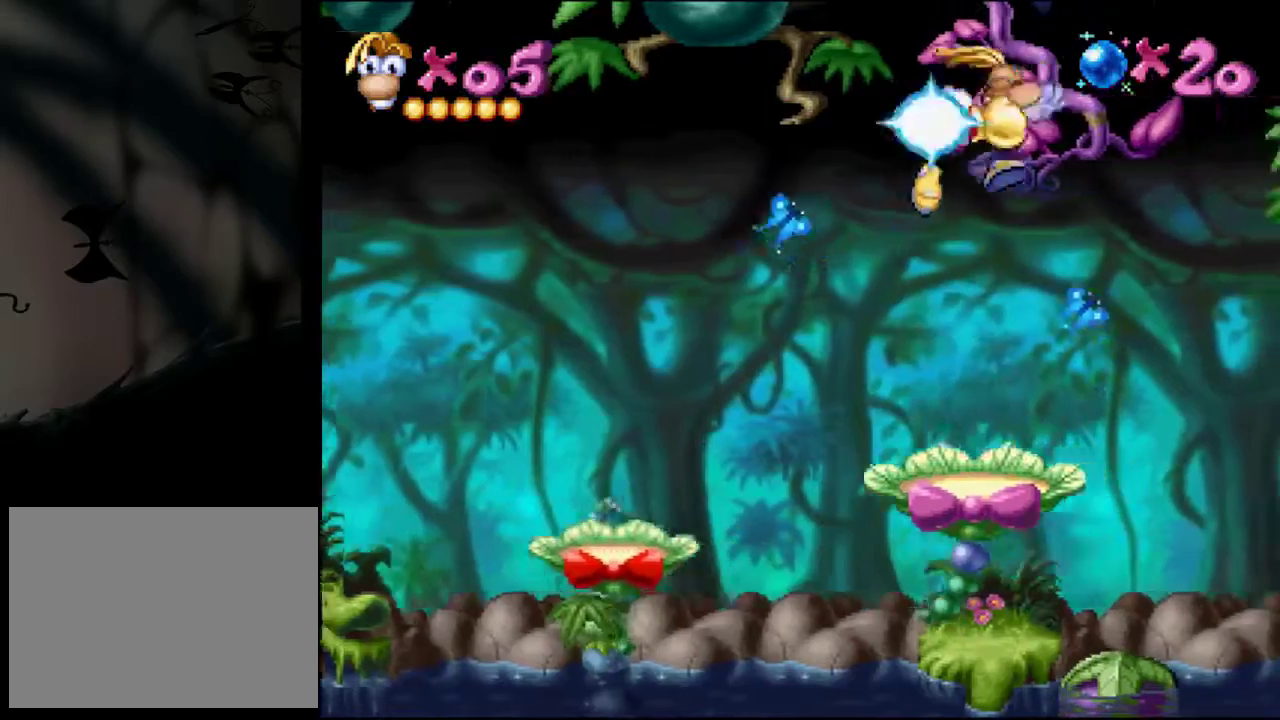
{"buttons": [], "events": [[50, "DPAD_RIGHT", "up"], [83, "SQUARE", "up"]]}
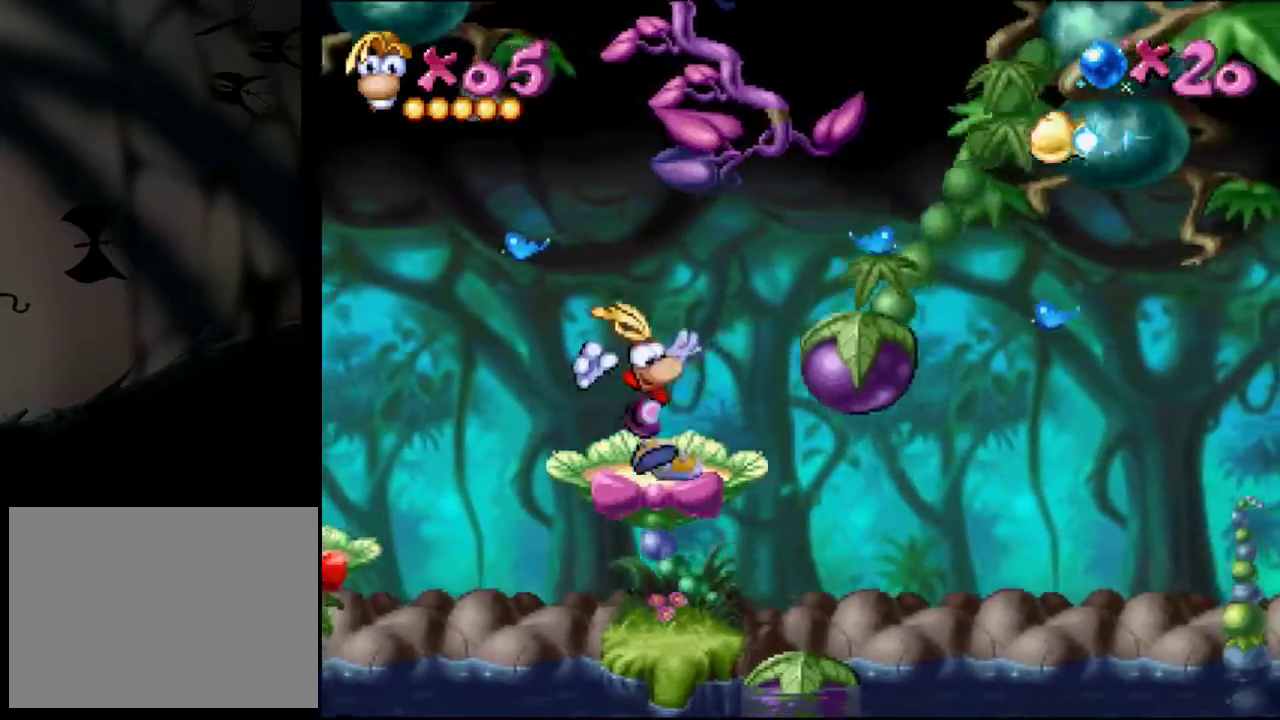
{"buttons": ["CROSS"], "events": [[484, "CROSS", "down"]]}
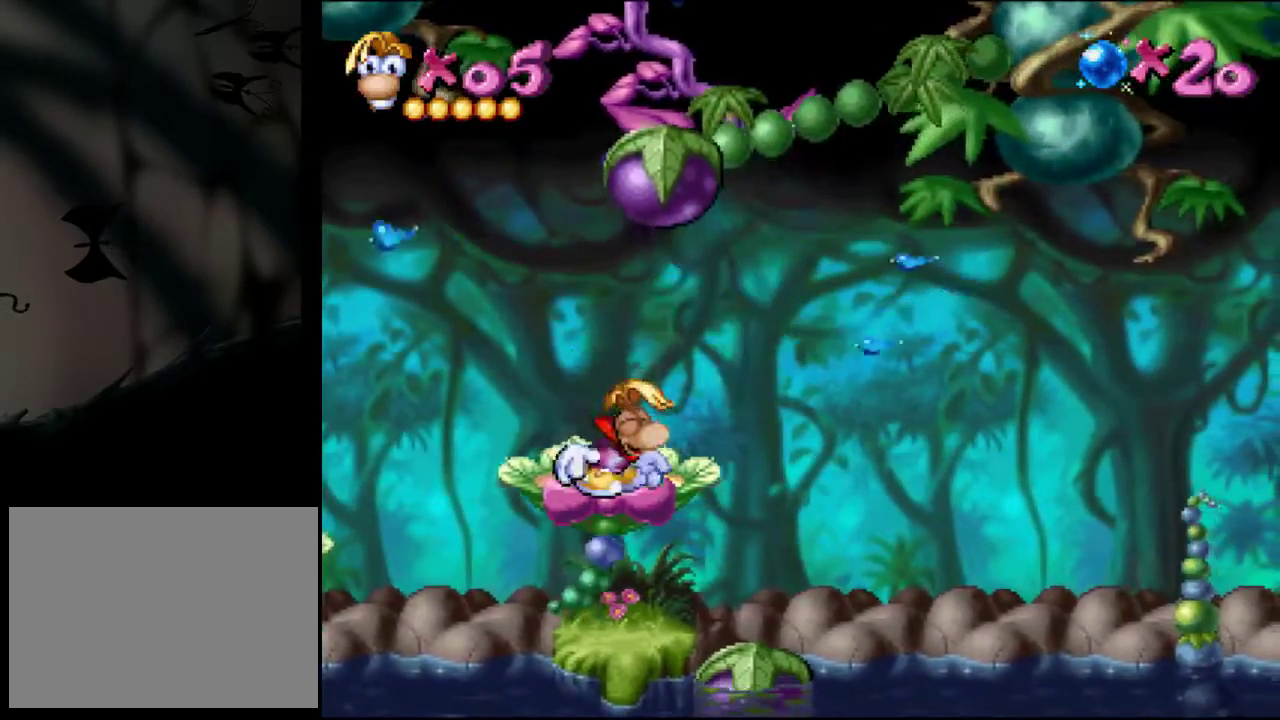
{"buttons": [], "events": [[150, "CROSS", "up"], [183, "DPAD_RIGHT", "down"], [317, "DPAD_RIGHT", "up"]]}
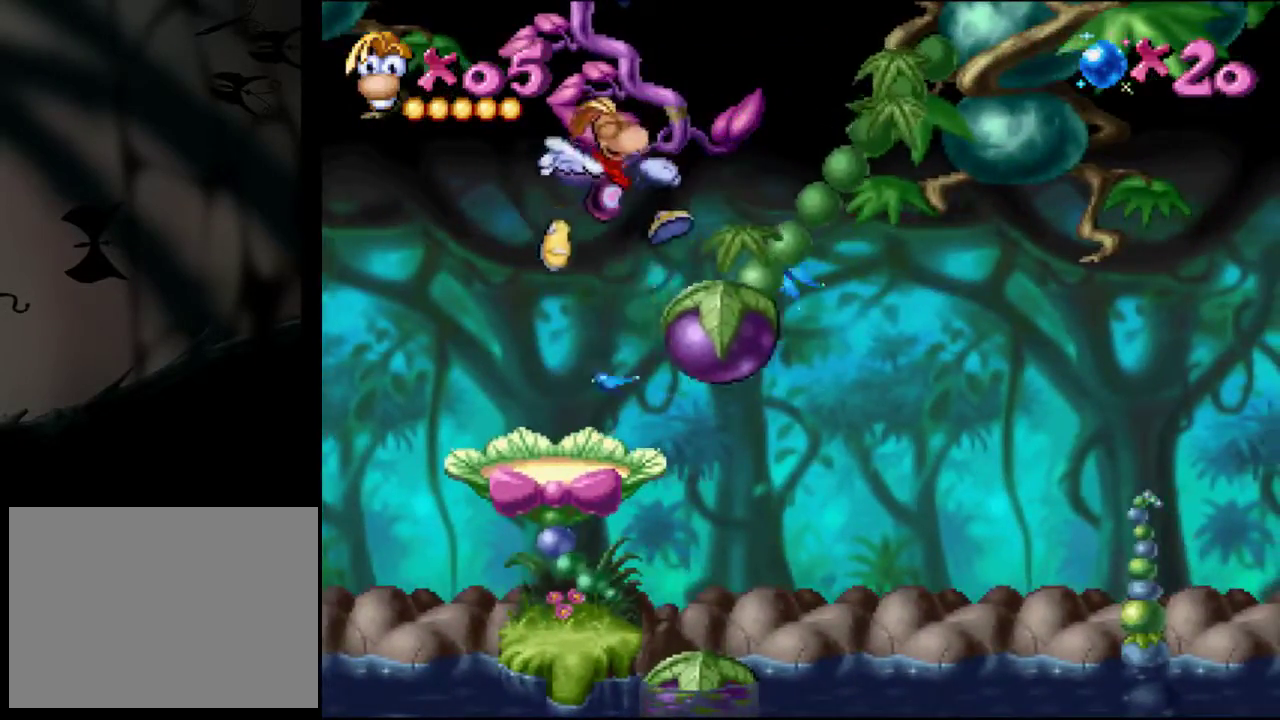
{"buttons": ["CROSS", "DPAD_RIGHT"], "events": [[50, "DPAD_LEFT", "down"], [150, "DPAD_LEFT", "up"], [451, "CROSS", "down"], [484, "DPAD_RIGHT", "down"]]}
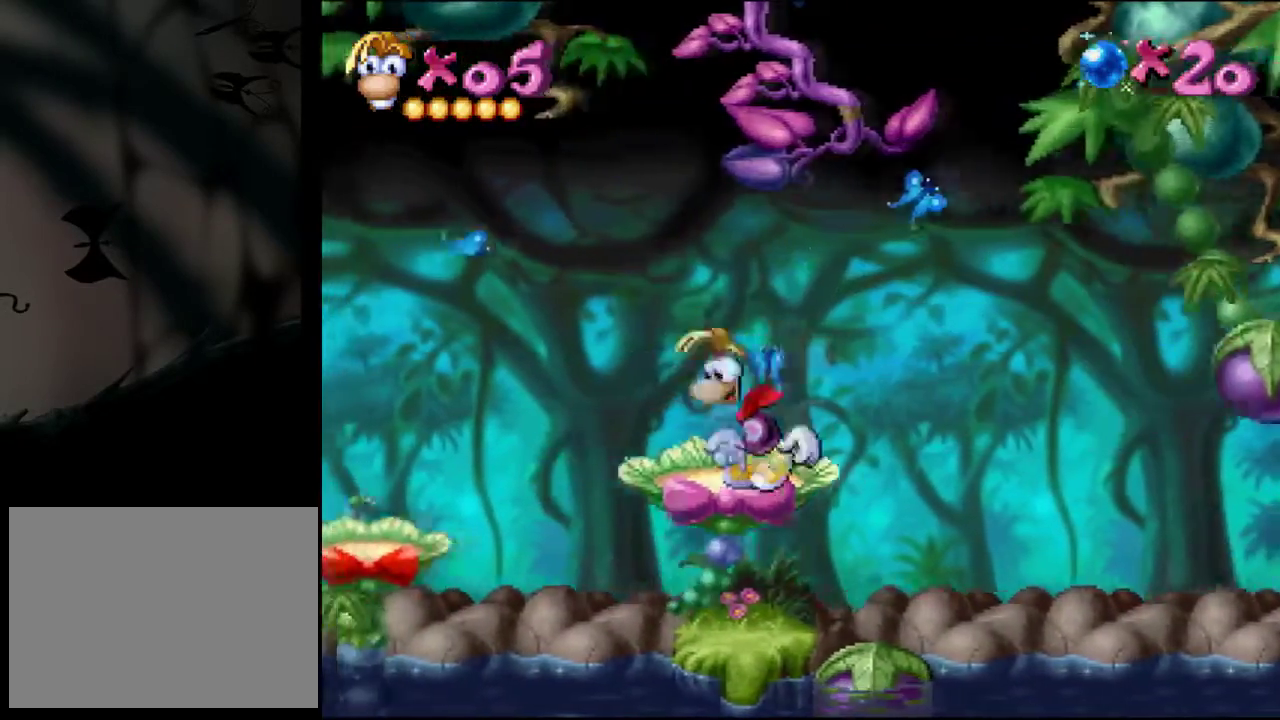
{"buttons": ["SQUARE"], "events": [[217, "DPAD_RIGHT", "up"], [283, "CROSS", "up"], [283, "DPAD_LEFT", "down"], [417, "SQUARE", "down"], [483, "DPAD_LEFT", "up"]]}
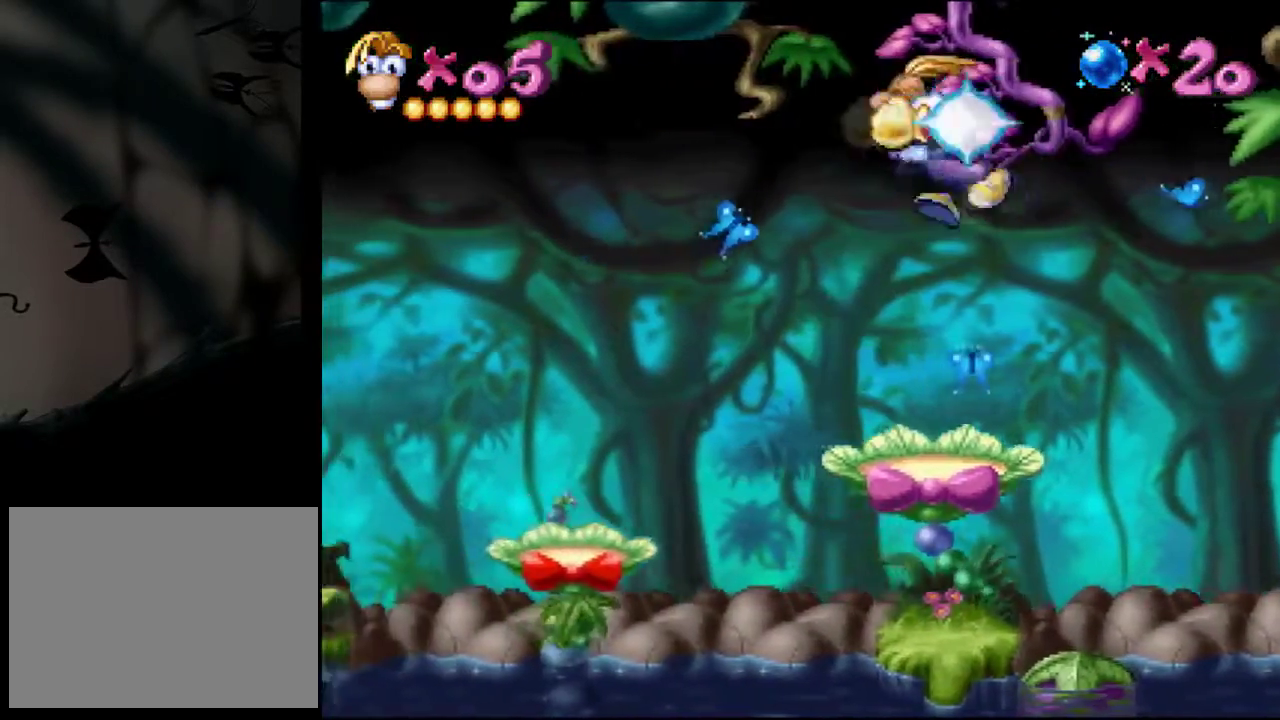
{"buttons": [], "events": [[50, "SQUARE", "up"], [150, "DPAD_RIGHT", "down"], [250, "DPAD_RIGHT", "up"]]}
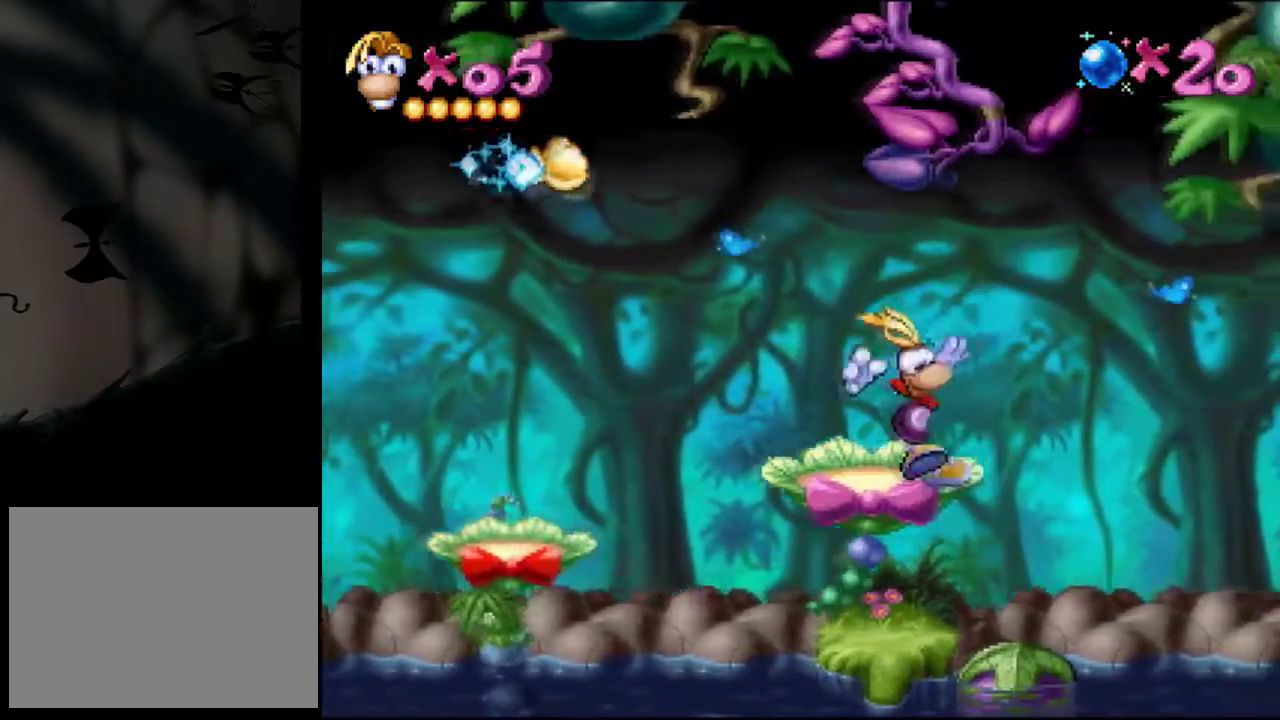
{"buttons": [], "events": [[83, "DPAD_LEFT", "down"], [450, "DPAD_LEFT", "up"]]}